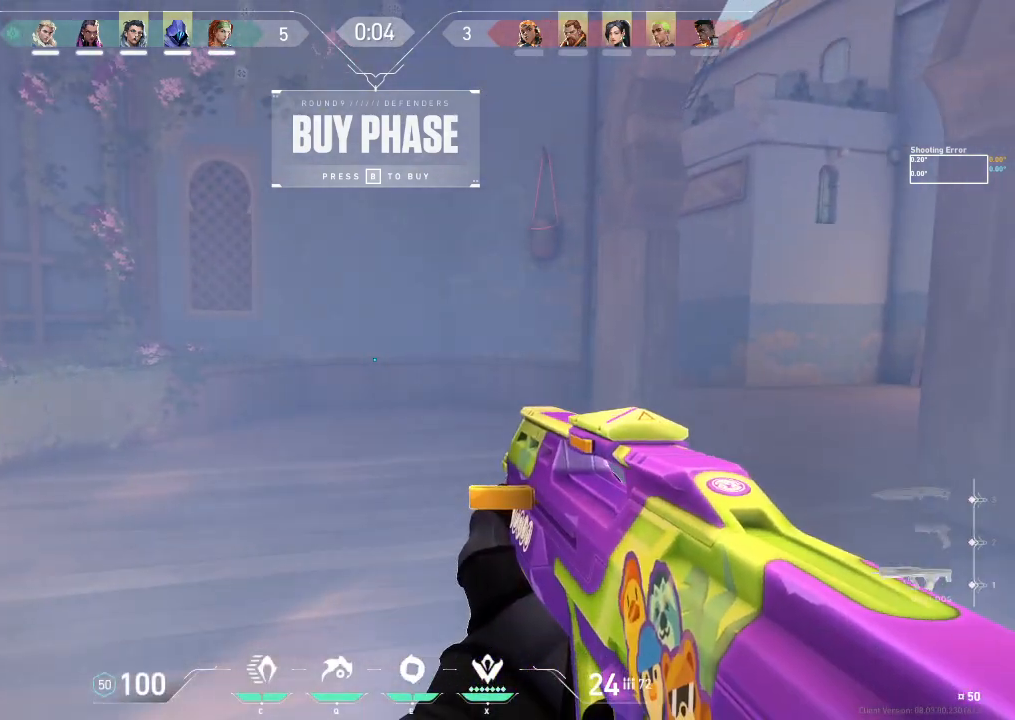
Gameplay with keyboard; each line is a JSON object with the keys held at the frame after it. "events" lists presses ("down") and releases ("up") of "a", "ctrl", "d", "e", "f", "q", "r", "s", "shift", "space", "tab" and "w" between this image and that frame as [ms after this image, input, new state], when the widget could be followed in between. No other keys are recorded. Mouse input is not recorded.
{"keys": [], "events": []}
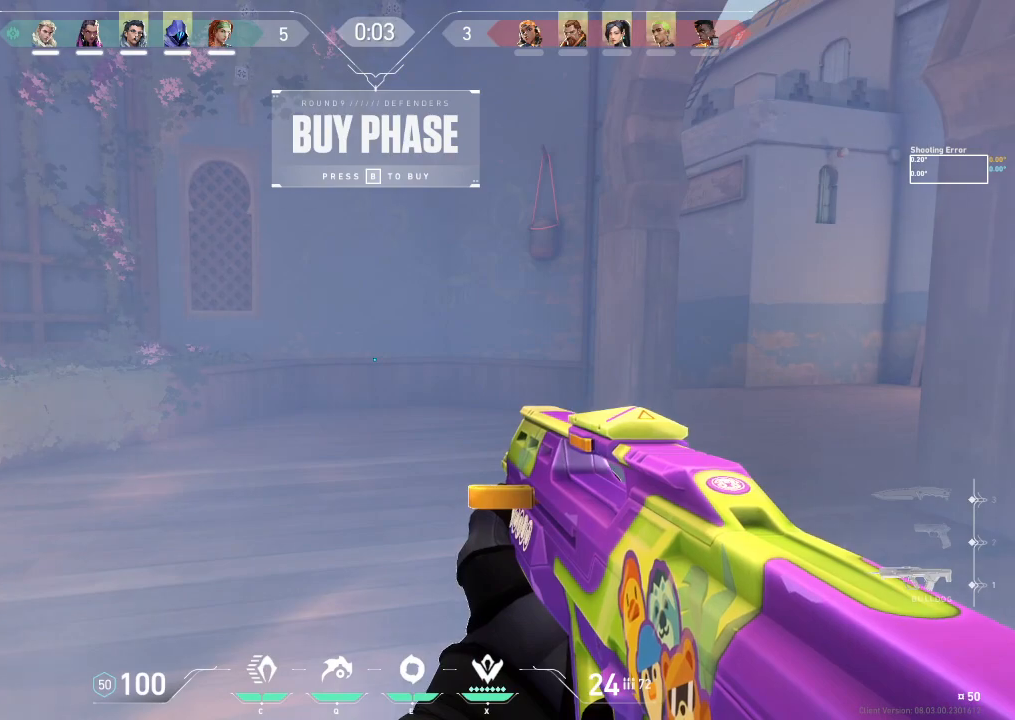
{"keys": [], "events": []}
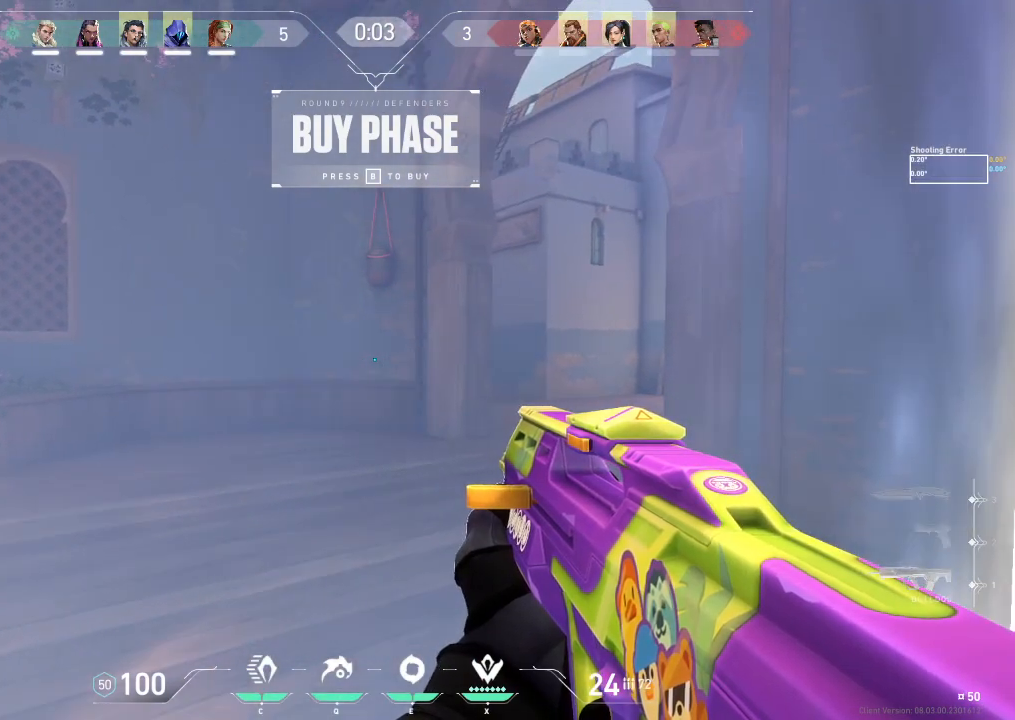
{"keys": [], "events": []}
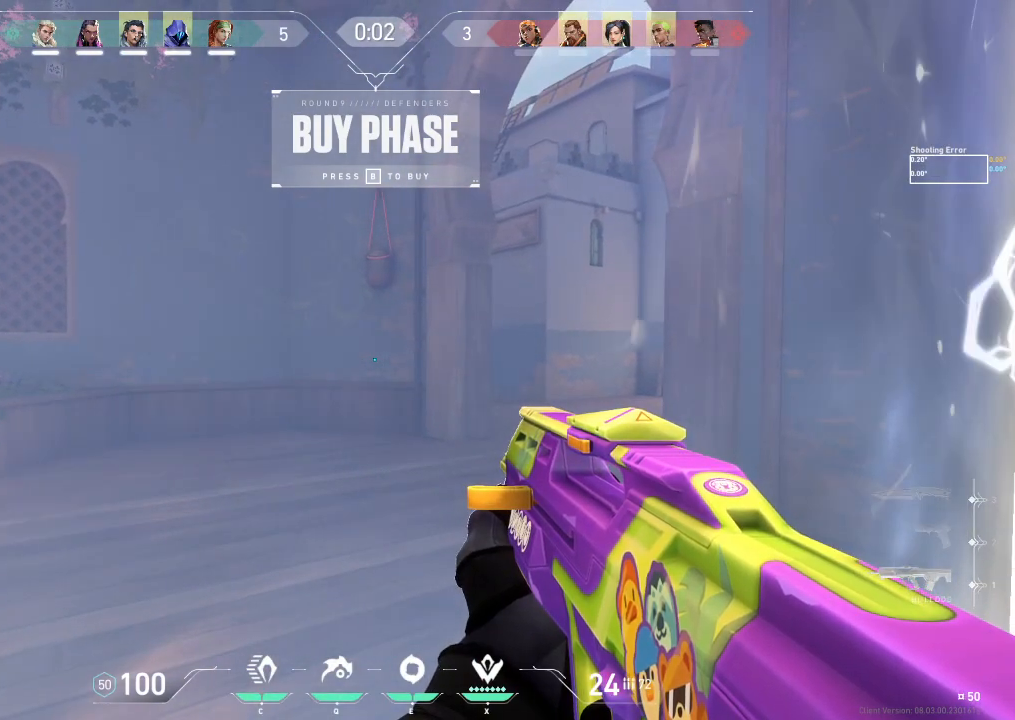
{"keys": [], "events": []}
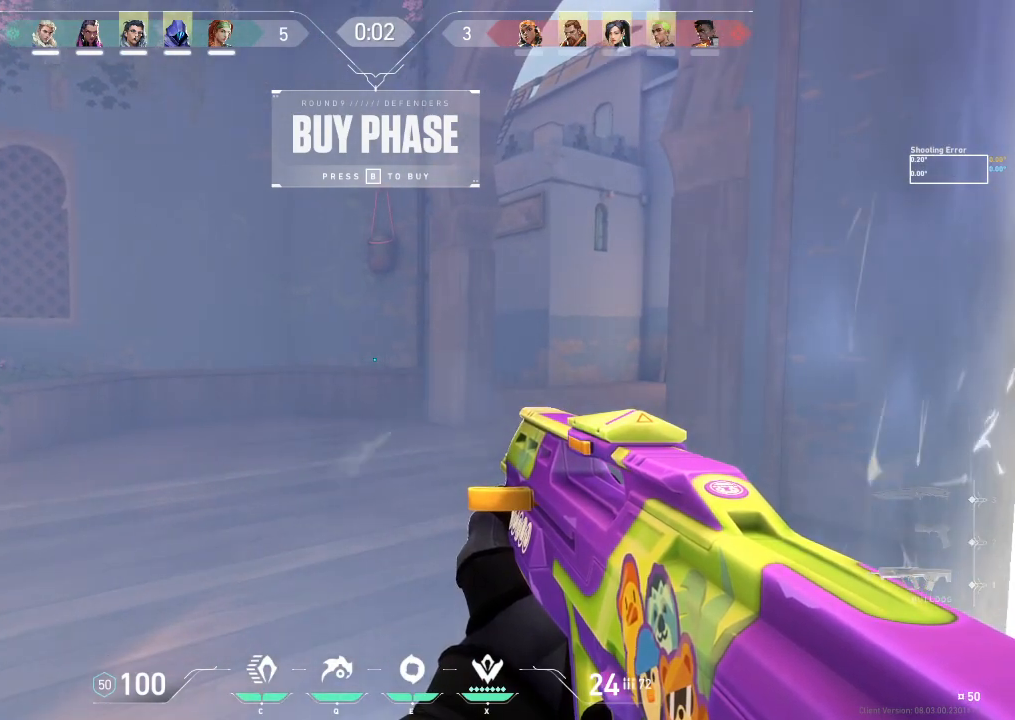
{"keys": [], "events": []}
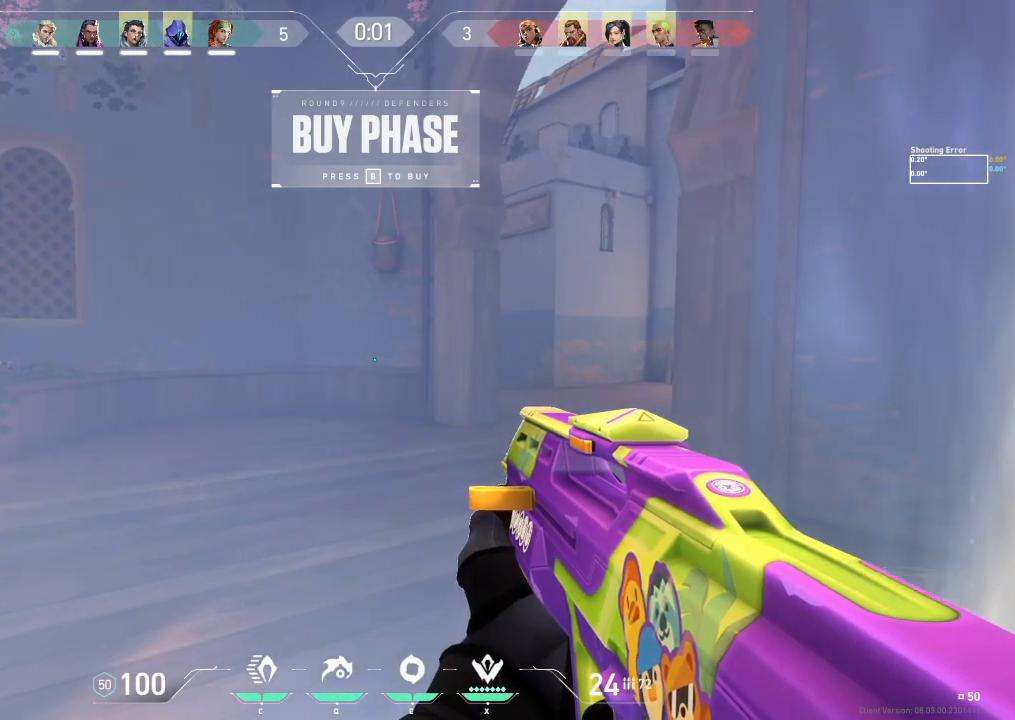
{"keys": ["w"], "events": [[383, "w", "down"]]}
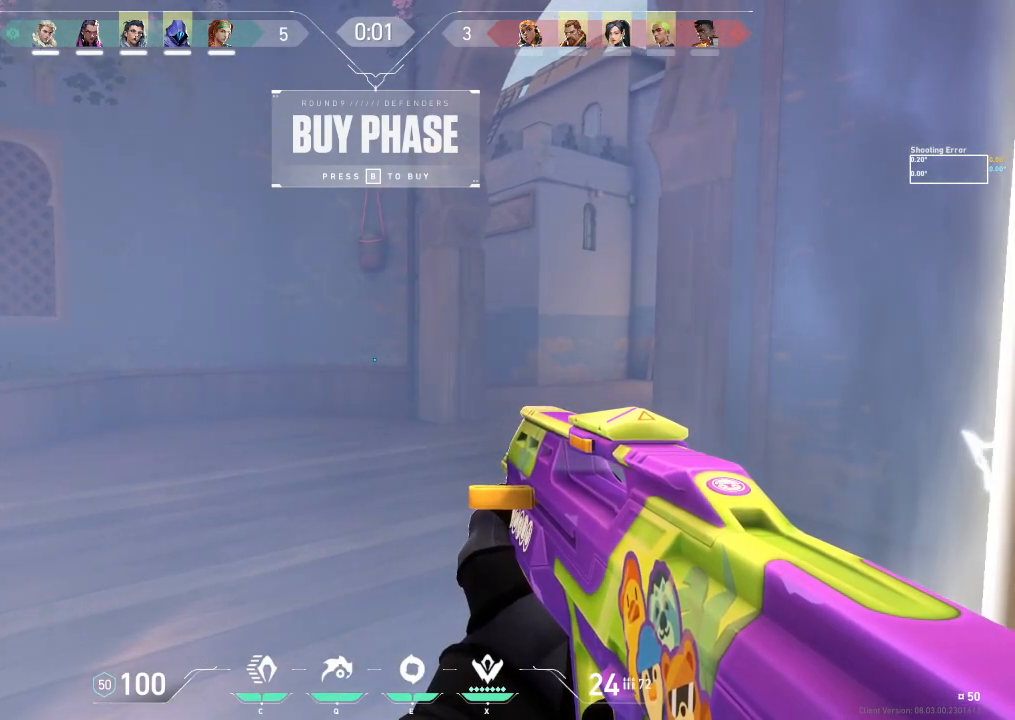
{"keys": ["a", "w"], "events": [[150, "a", "down"]]}
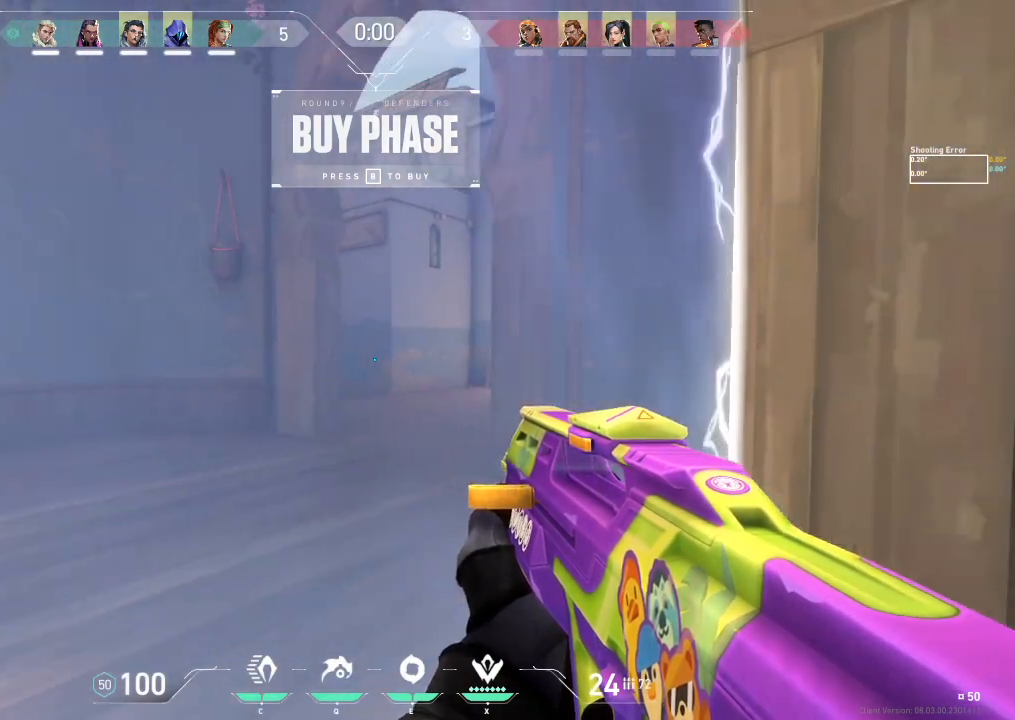
{"keys": ["a", "w"], "events": []}
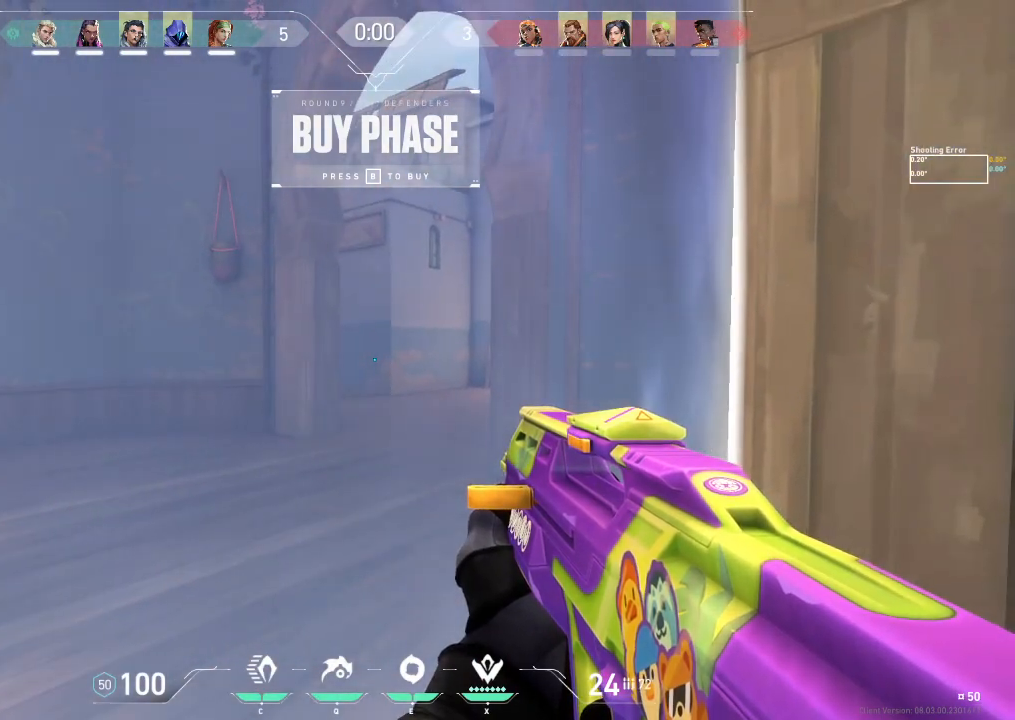
{"keys": ["a", "w"], "events": []}
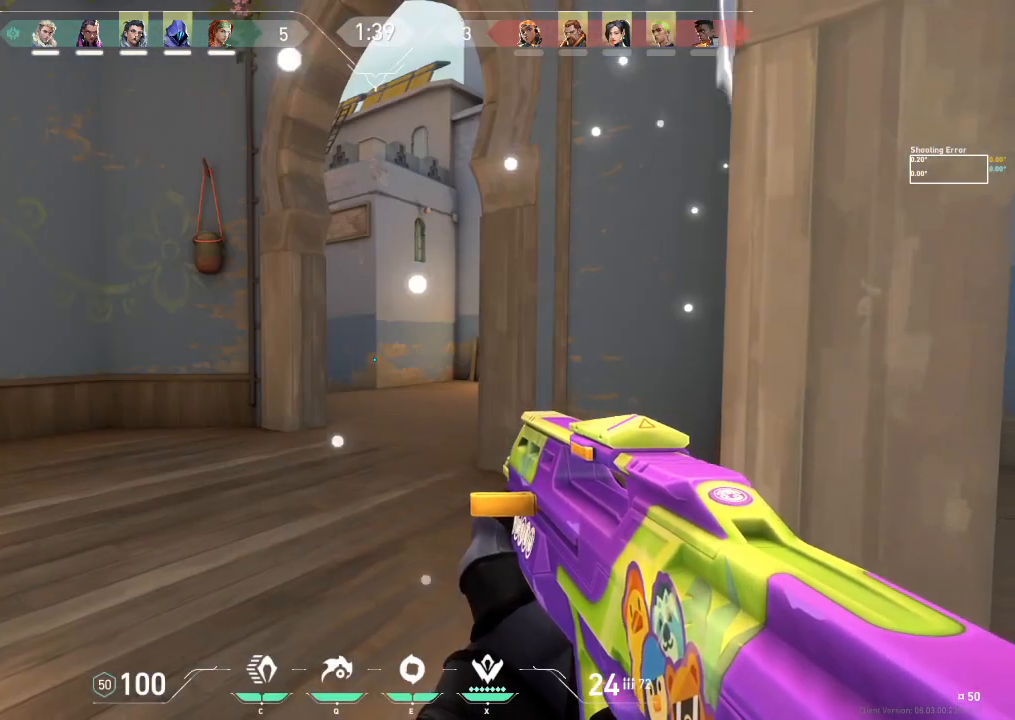
{"keys": ["a", "w"], "events": []}
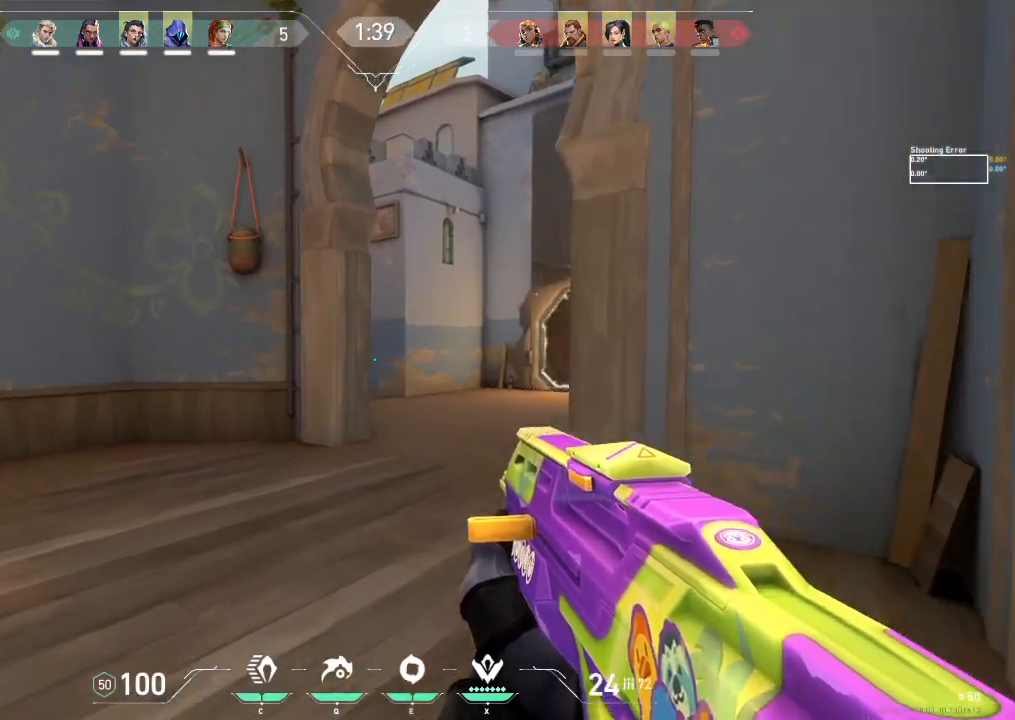
{"keys": ["a", "w"], "events": []}
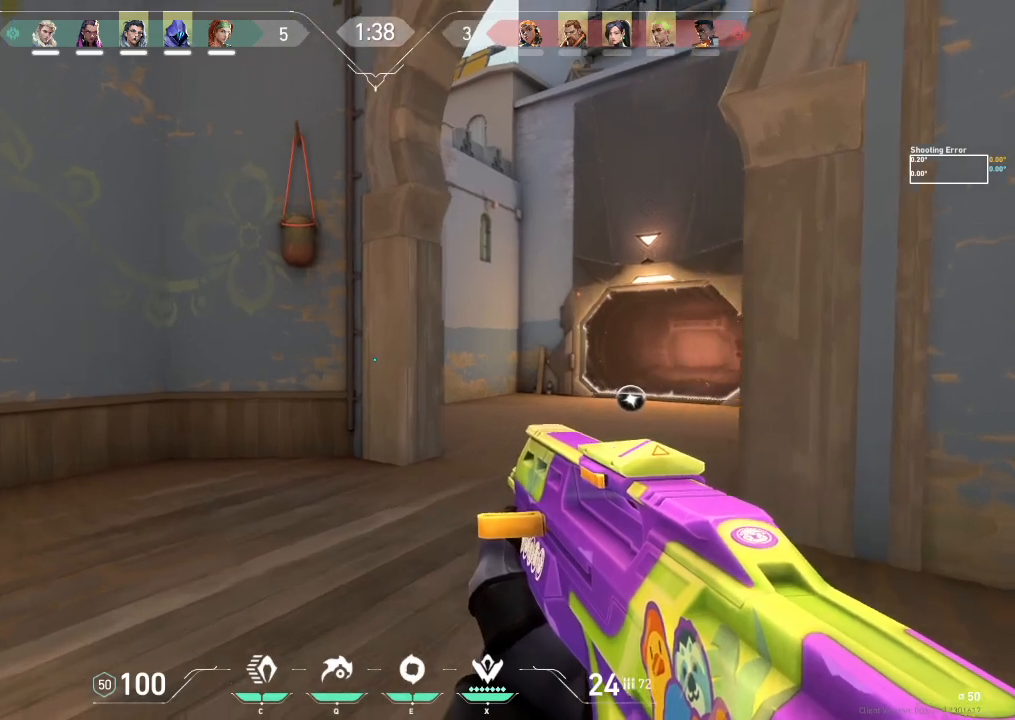
{"keys": ["a", "w"], "events": []}
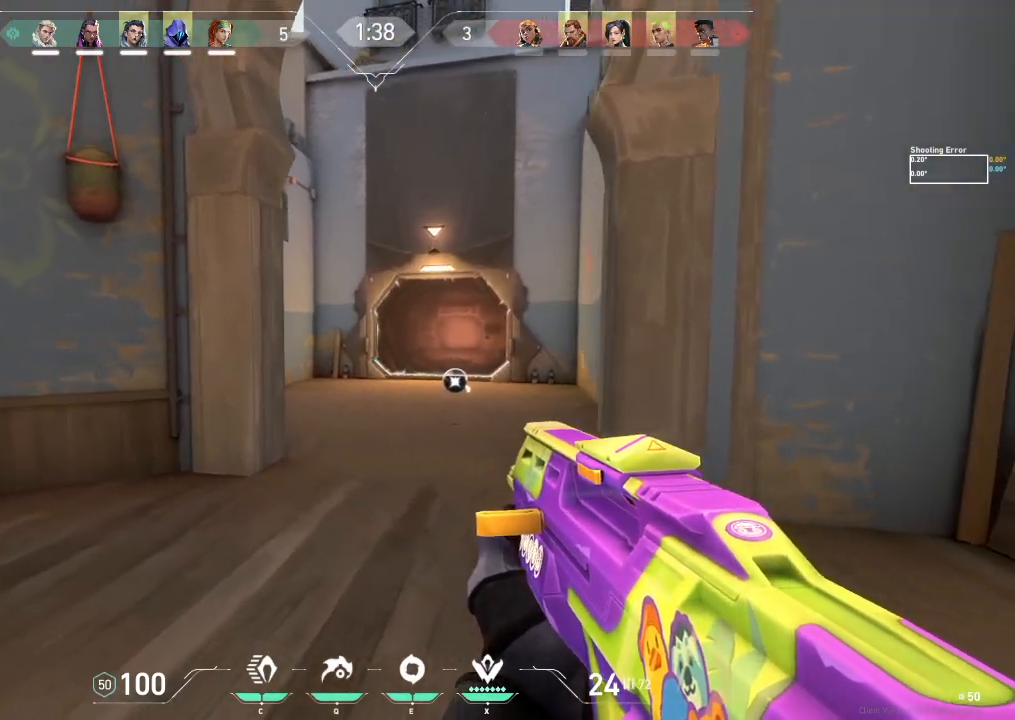
{"keys": ["a", "w"], "events": []}
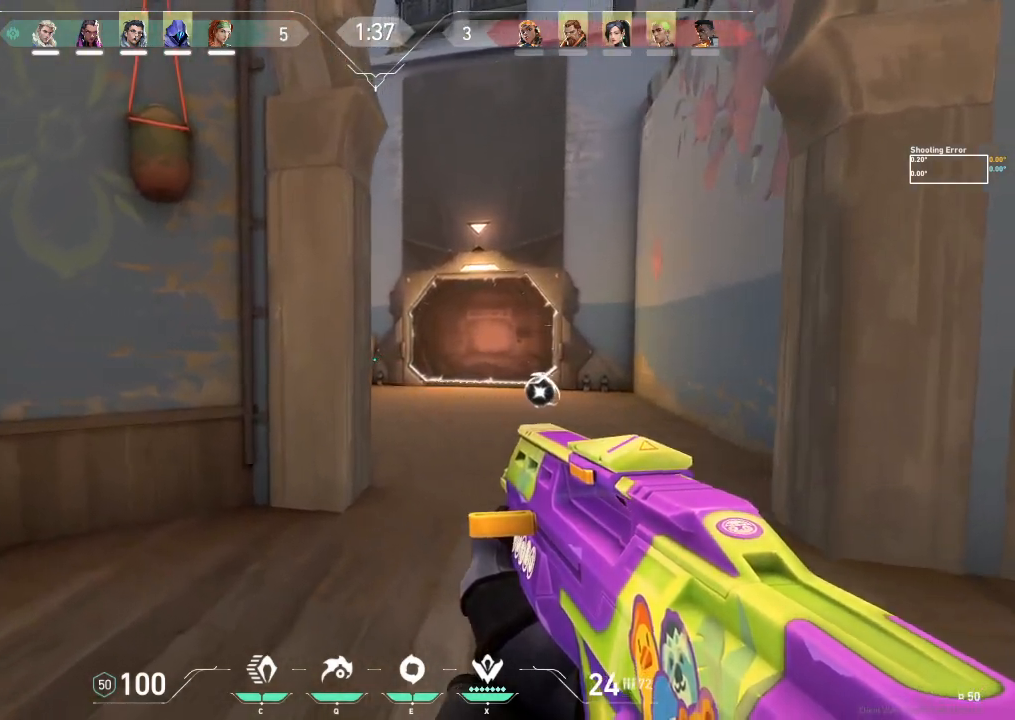
{"keys": ["a", "w"], "events": []}
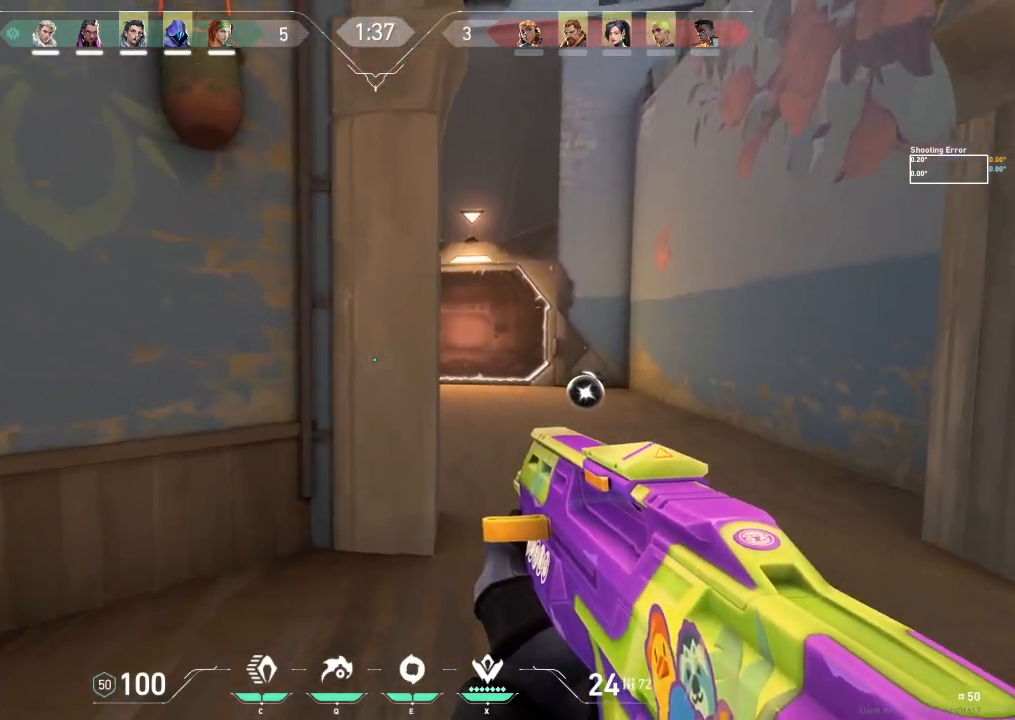
{"keys": ["a", "w"], "events": []}
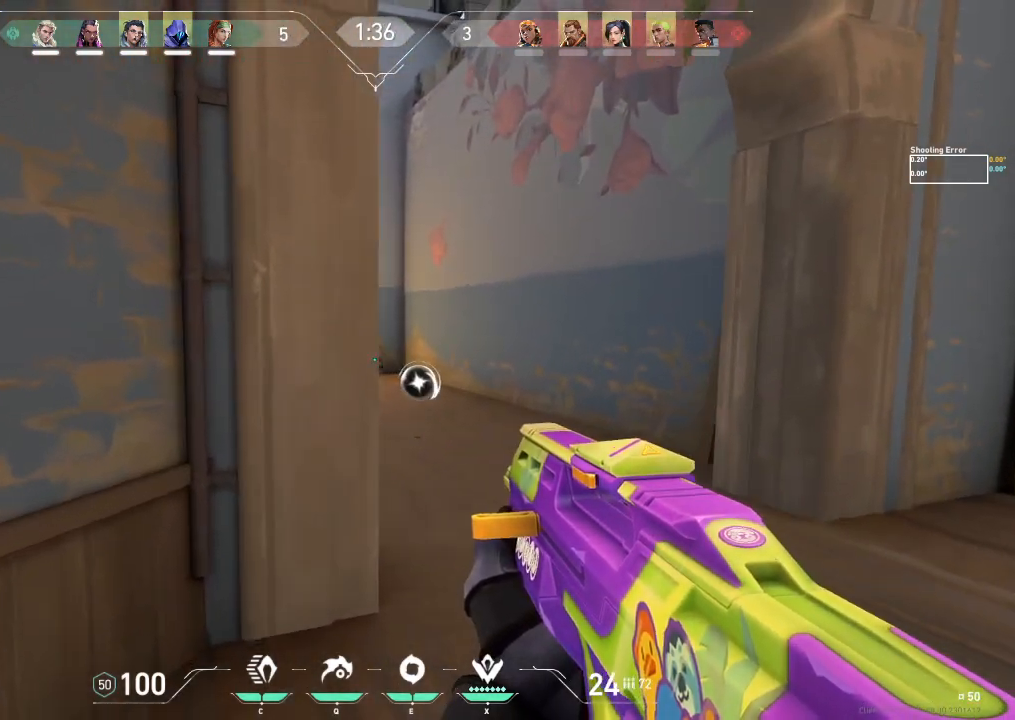
{"keys": ["a", "s"], "events": [[150, "w", "up"], [500, "s", "down"]]}
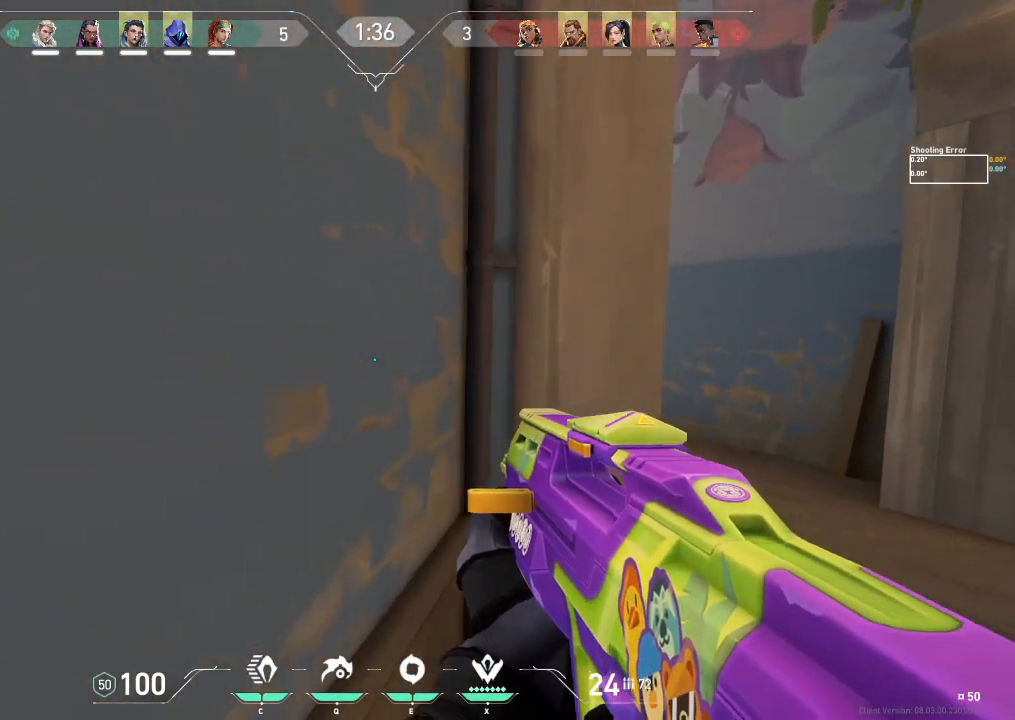
{"keys": [], "events": [[167, "a", "up"], [283, "s", "up"]]}
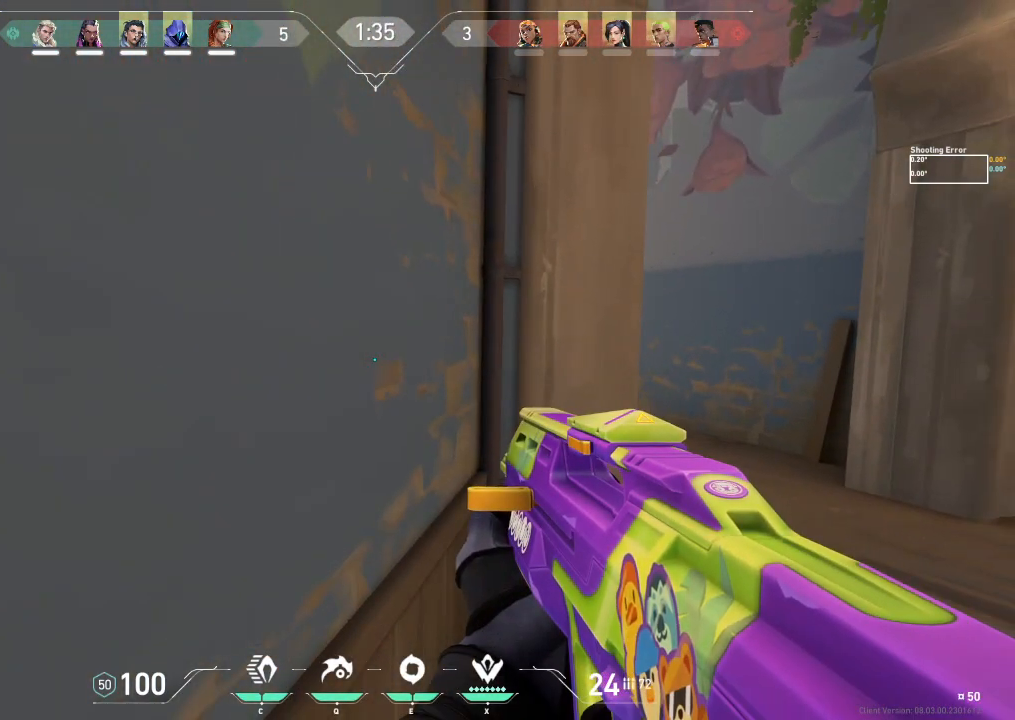
{"keys": [], "events": []}
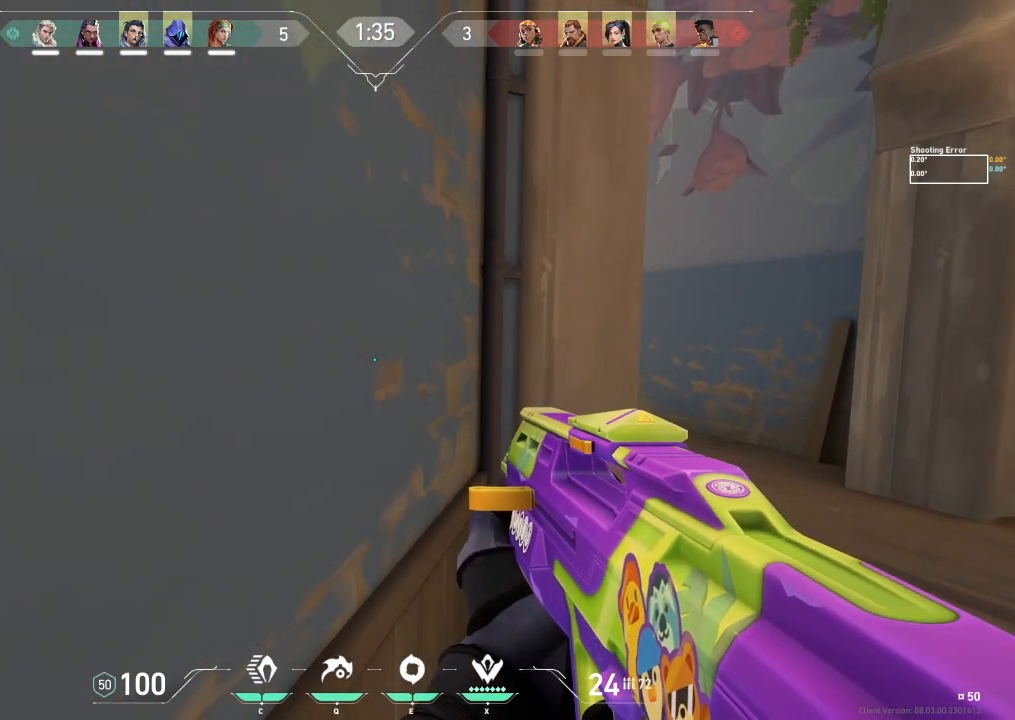
{"keys": [], "events": []}
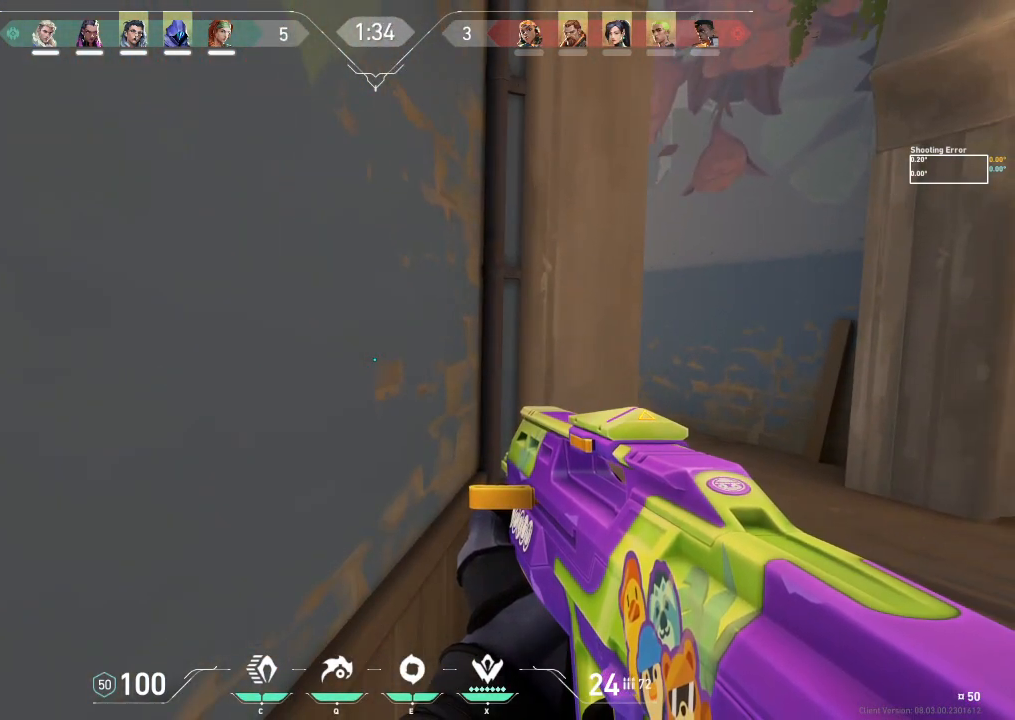
{"keys": [], "events": []}
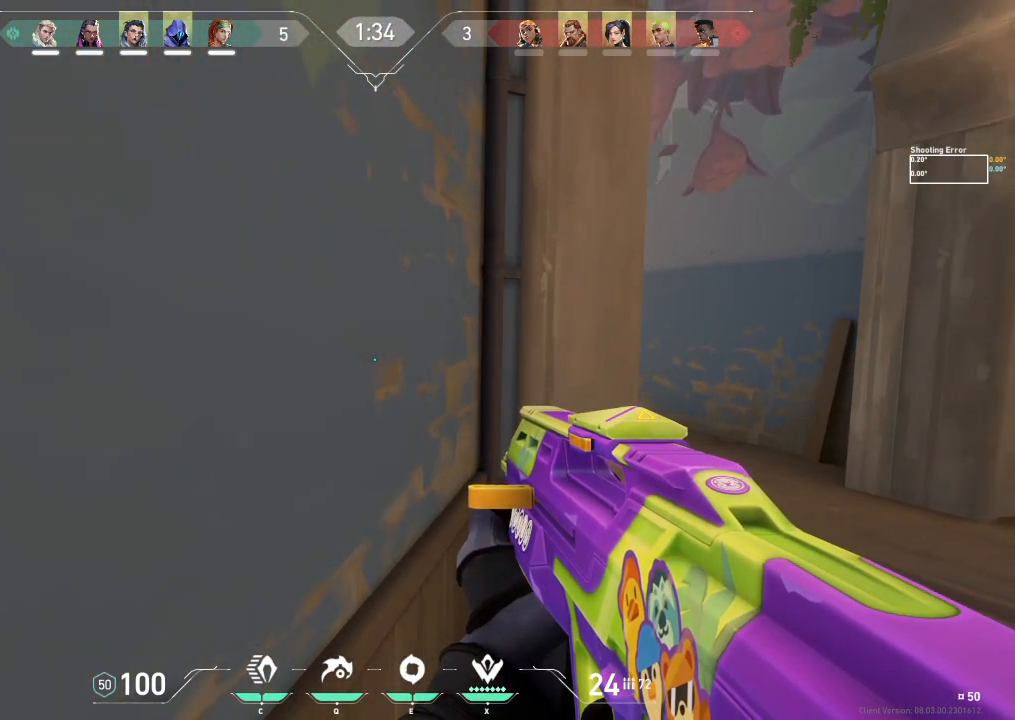
{"keys": [], "events": []}
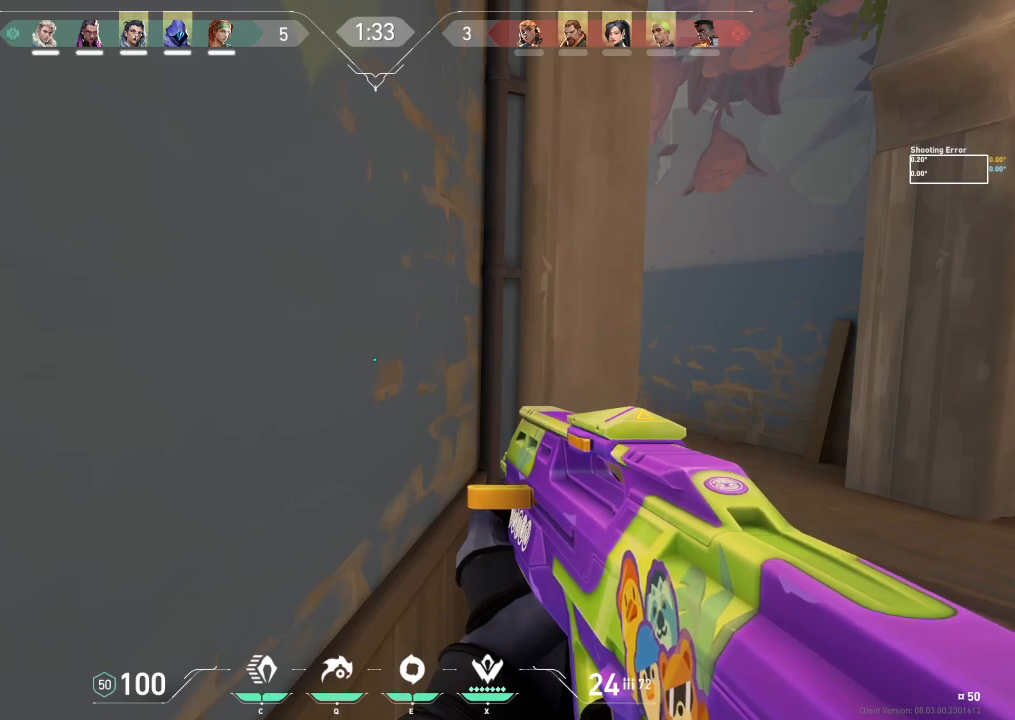
{"keys": [], "events": []}
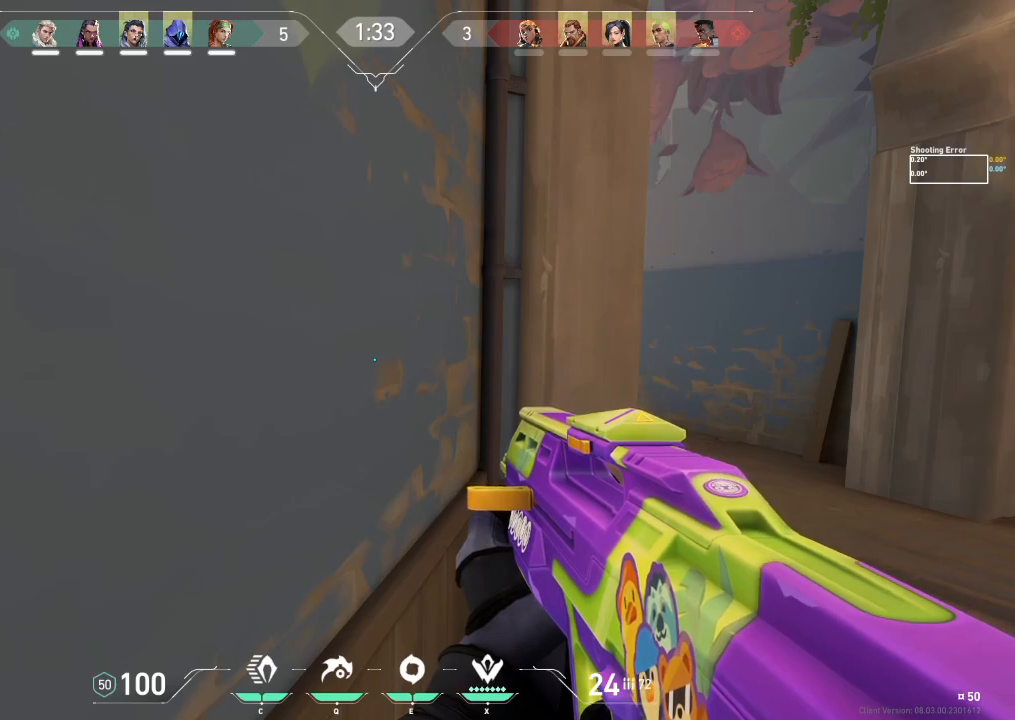
{"keys": [], "events": []}
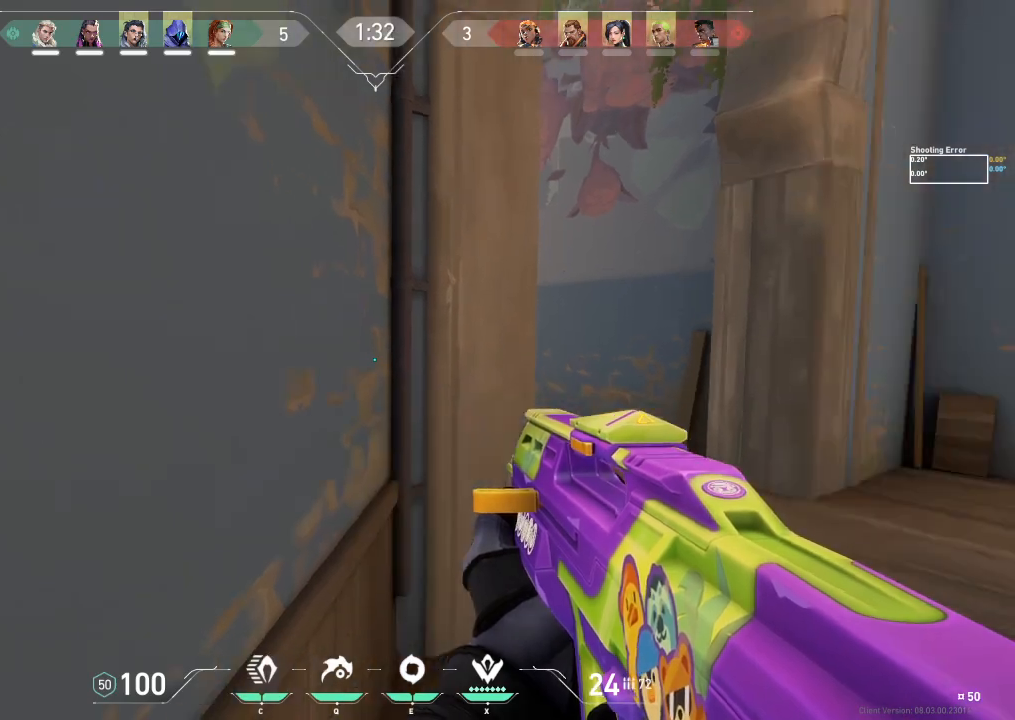
{"keys": [], "events": [[133, "e", "down"], [233, "e", "up"]]}
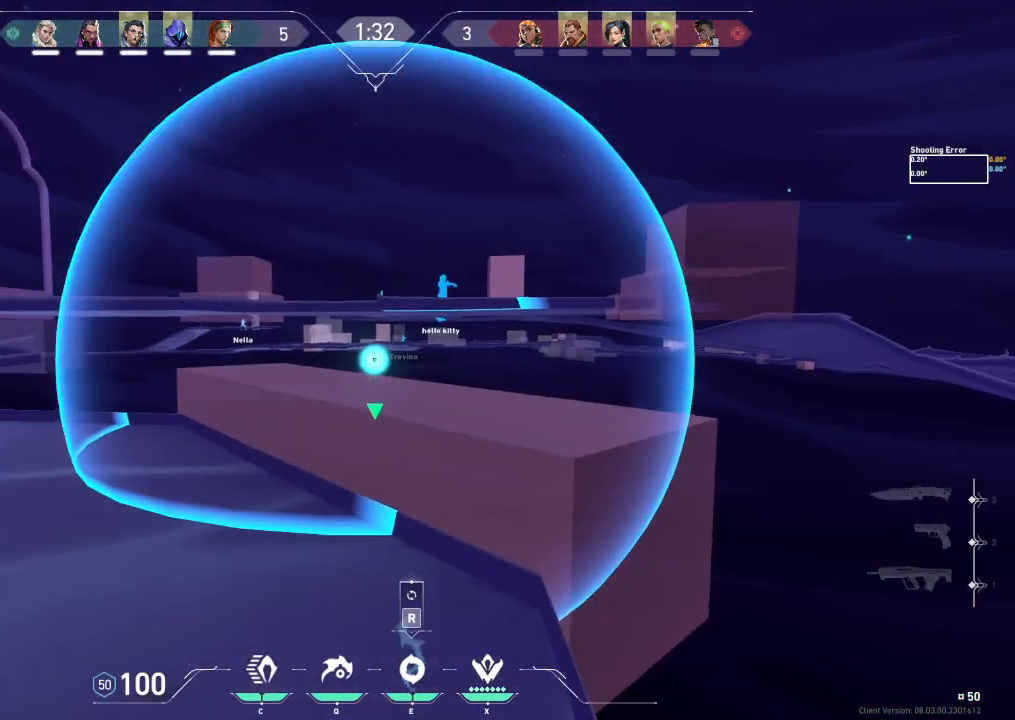
{"keys": [], "events": []}
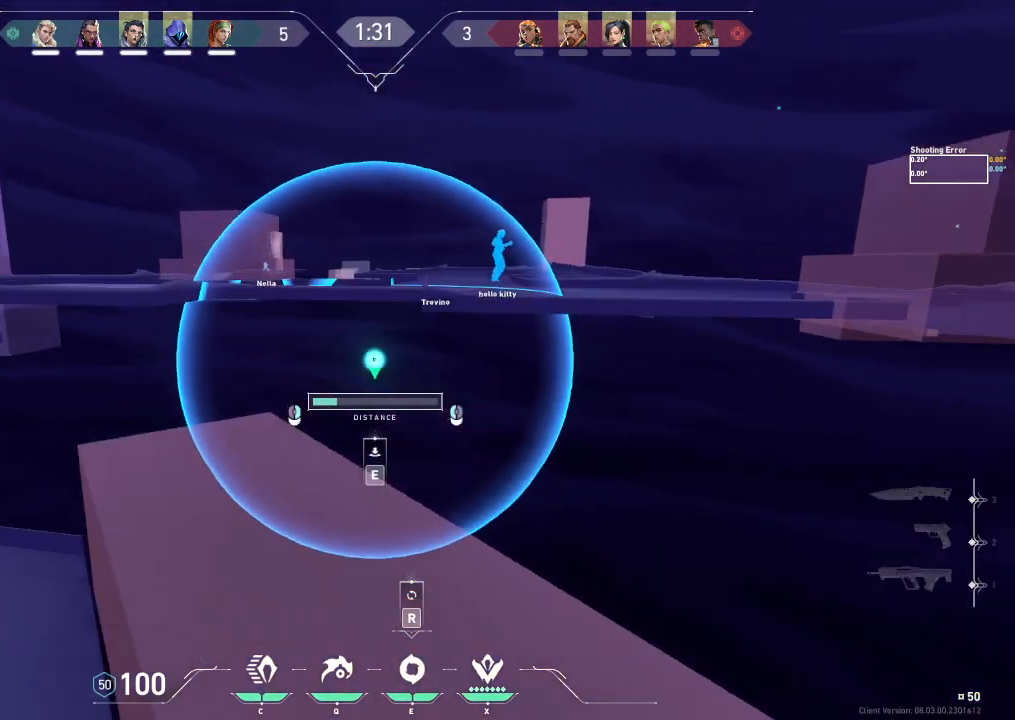
{"keys": [], "events": []}
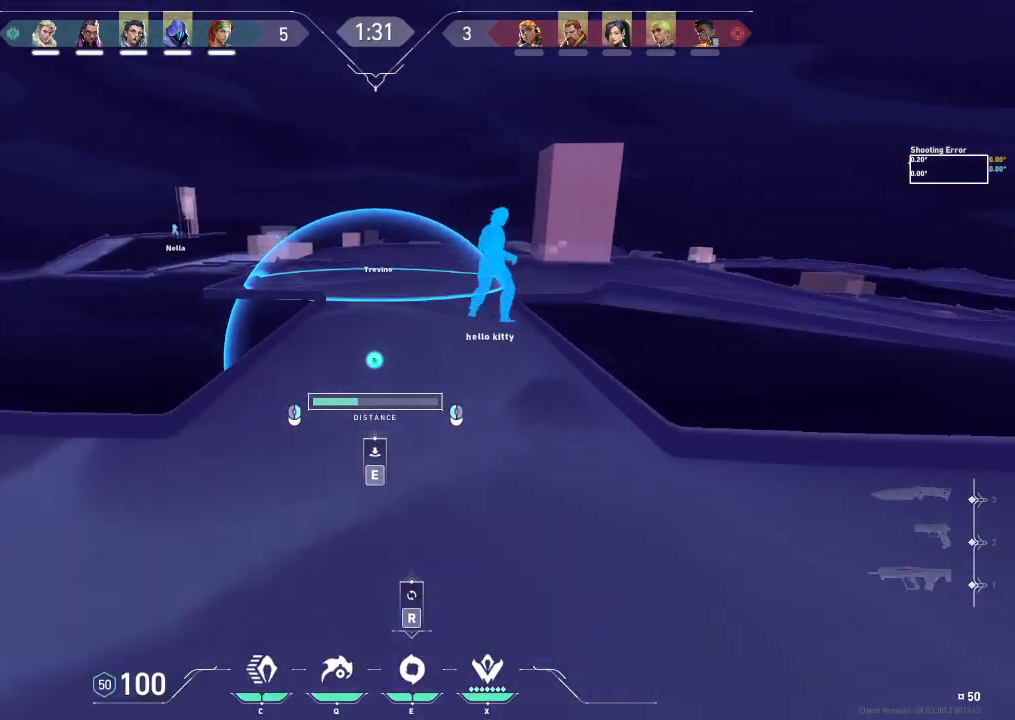
{"keys": [], "events": []}
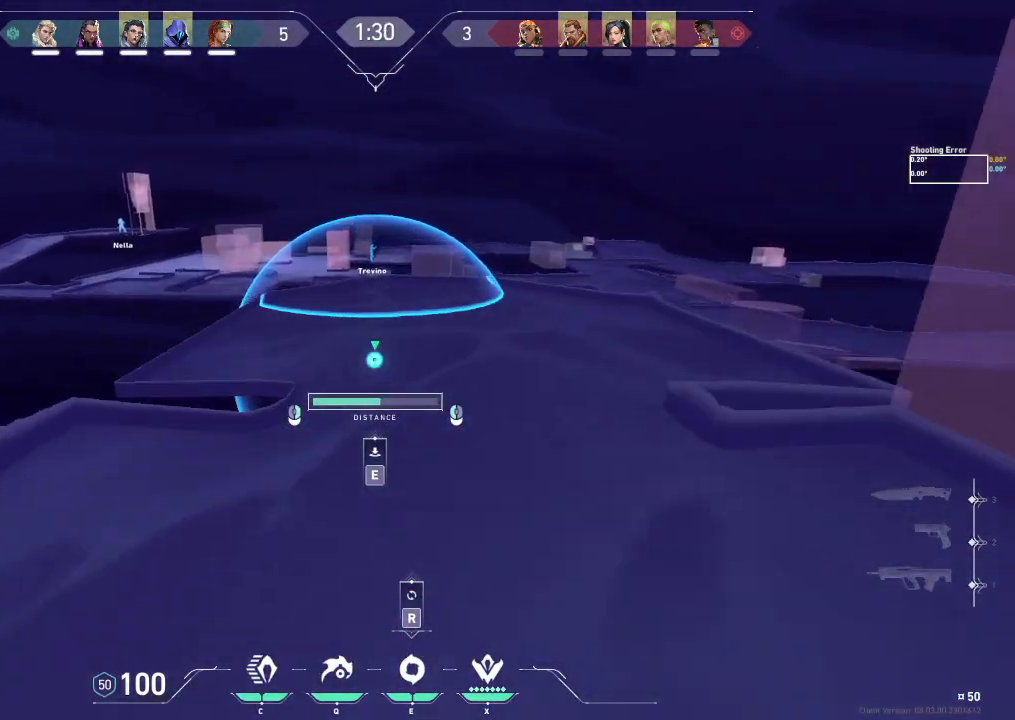
{"keys": [], "events": []}
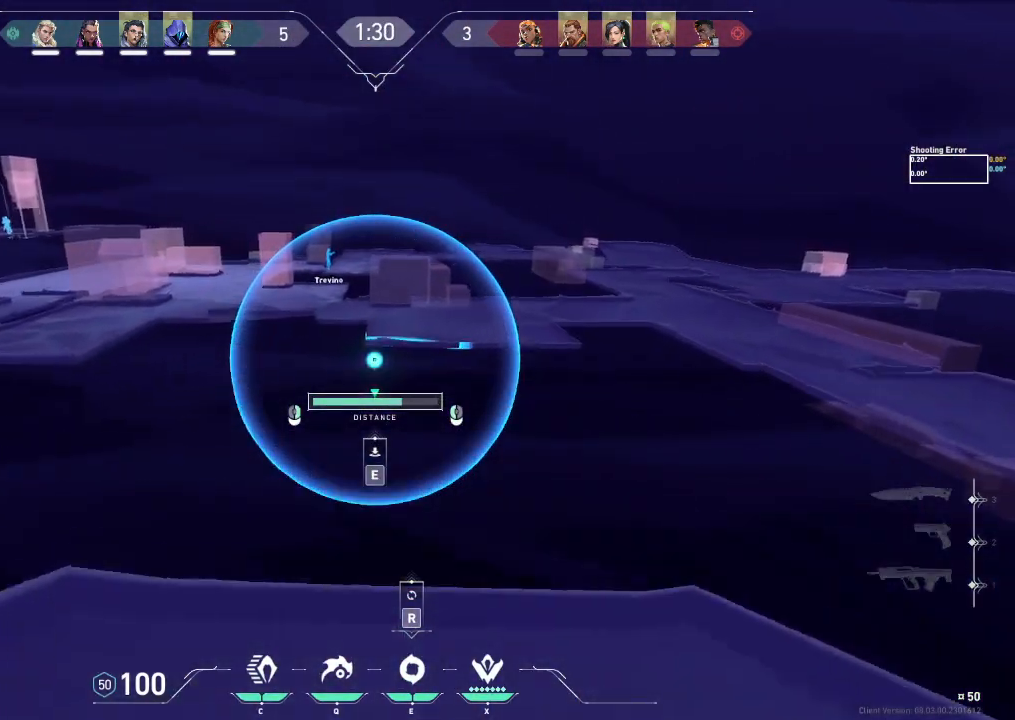
{"keys": ["e"], "events": [[433, "e", "down"]]}
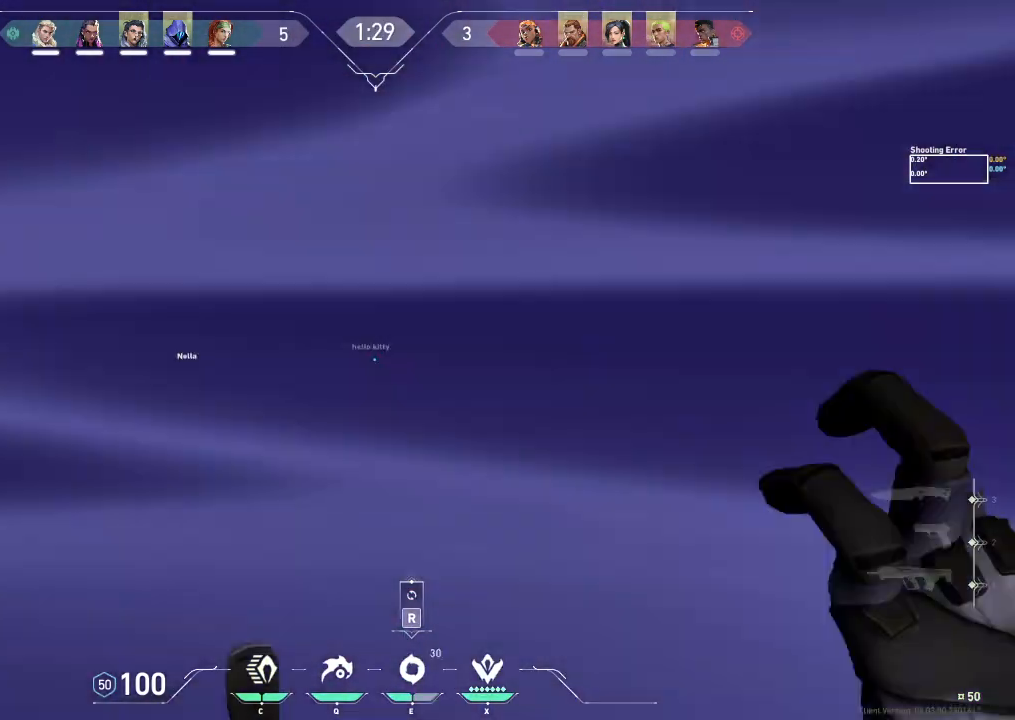
{"keys": [], "events": [[33, "e", "up"]]}